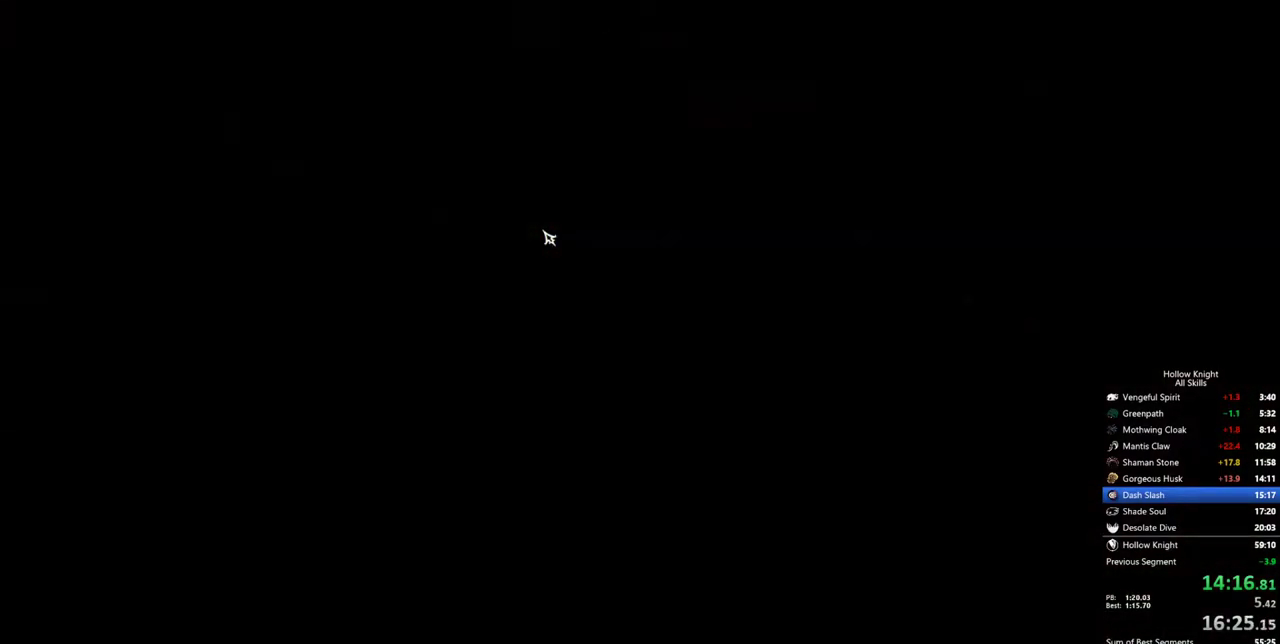
Gameplay with keyboard; each line is a JSON object with the keys held at the frame after it. "events" lists presses ("down") and releases ("up") of "cdash", "dash", "dnail", "down", "heal", "inv", "jump", "left", "nail", "right", "spell" and "up" between this image and that frame as [ms after this image, input, new state], when the widget could be followed in between. No other keys are recorded. Mouse input is not recorded. Key names are as the overlay labels them; some are game actions (e.g. jump) rather than physical keys.
{"keys": [], "events": [[50, "left", "down"], [133, "left", "up"], [233, "left", "down"], [283, "left", "up"], [367, "left", "down"], [467, "left", "up"]]}
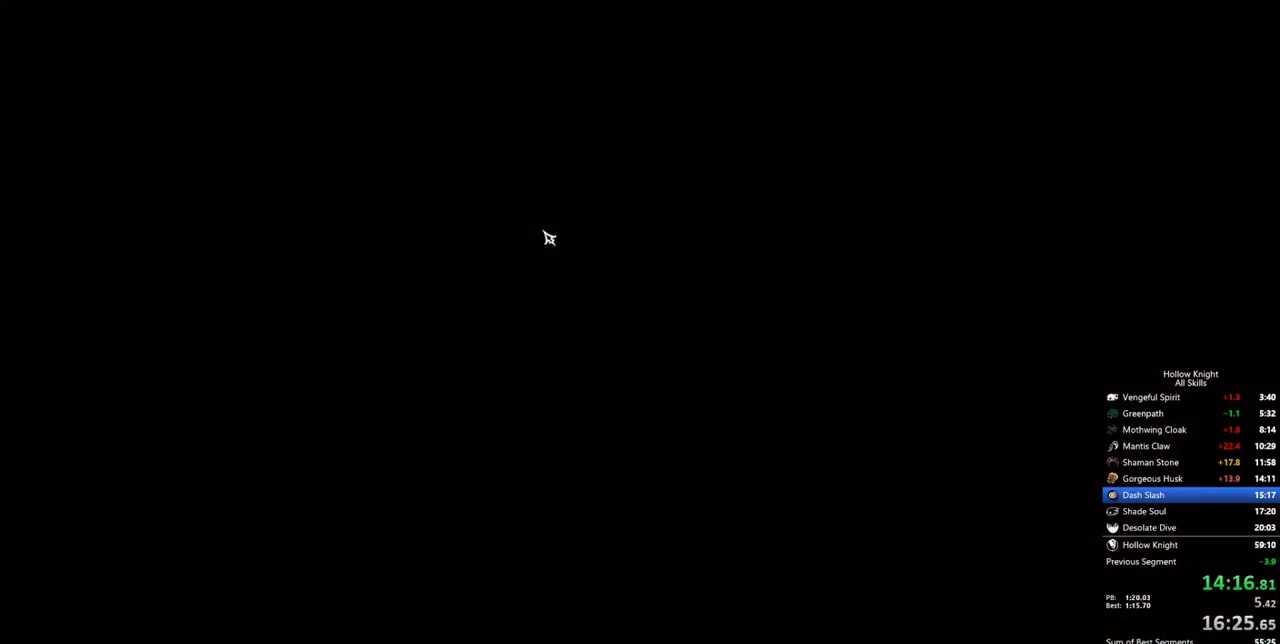
{"keys": ["left"], "events": [[50, "left", "down"], [100, "left", "up"], [200, "left", "down"], [250, "left", "up"], [333, "left", "down"], [383, "left", "up"], [483, "left", "down"]]}
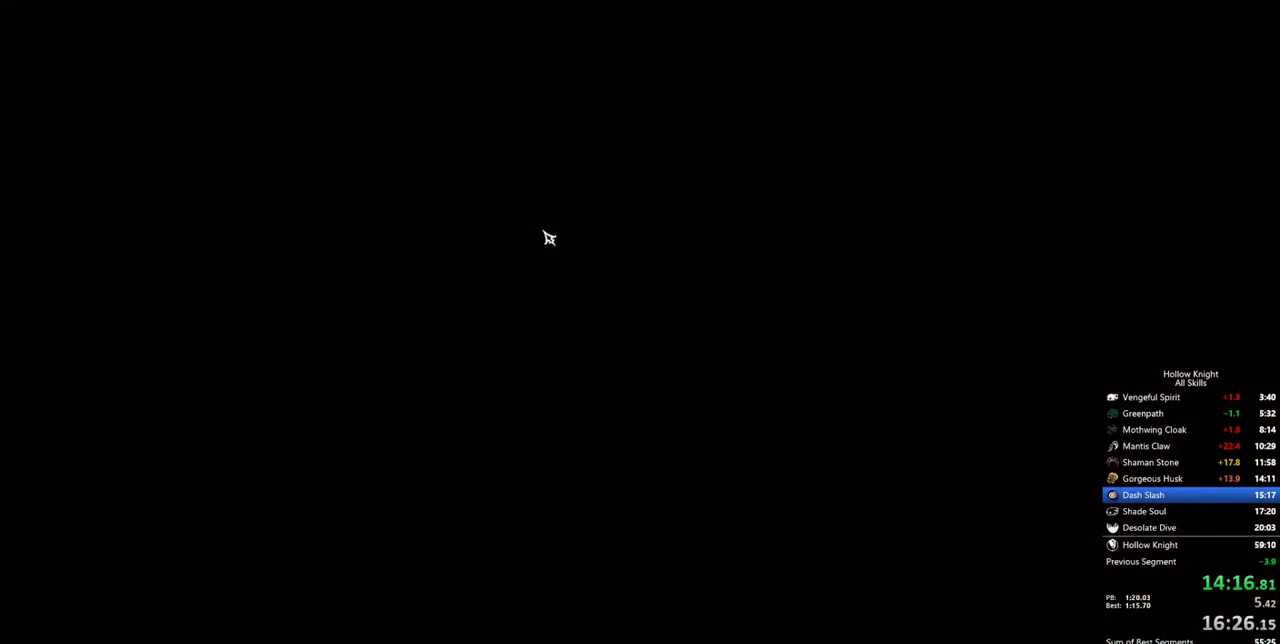
{"keys": ["left"], "events": [[33, "left", "up"], [117, "left", "down"], [167, "left", "up"], [267, "left", "down"], [300, "left", "up"], [350, "left", "down"], [450, "left", "up"], [500, "left", "down"]]}
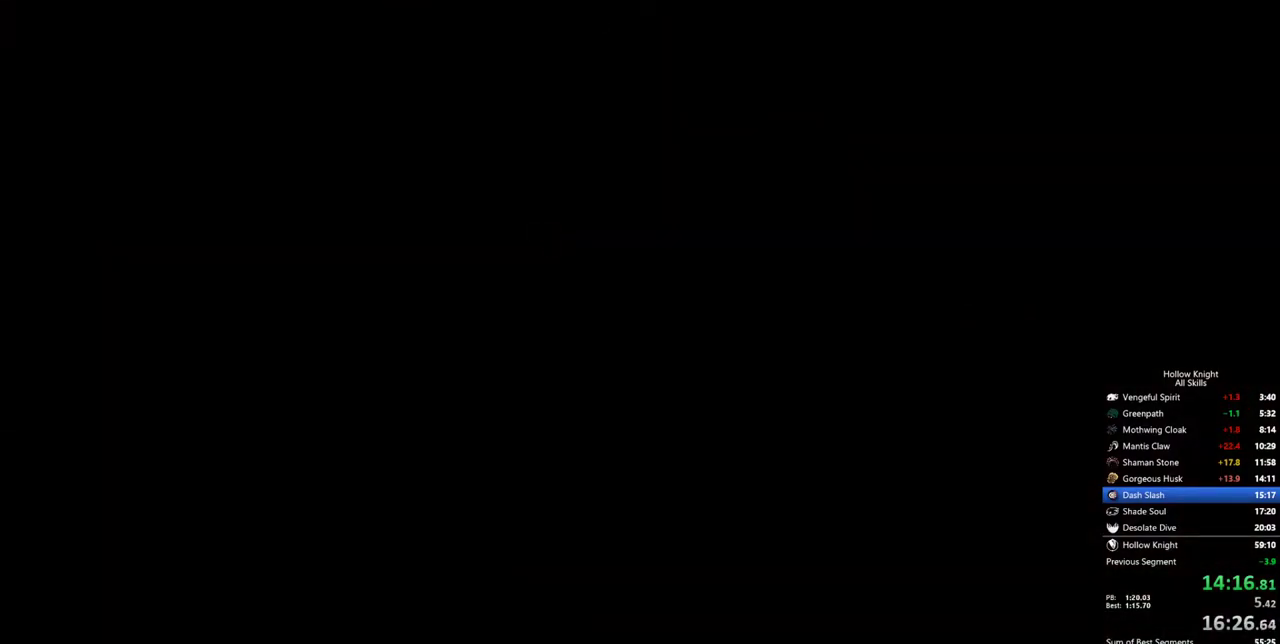
{"keys": ["left"], "events": [[317, "left", "up"], [367, "left", "down"], [417, "left", "up"], [467, "left", "down"]]}
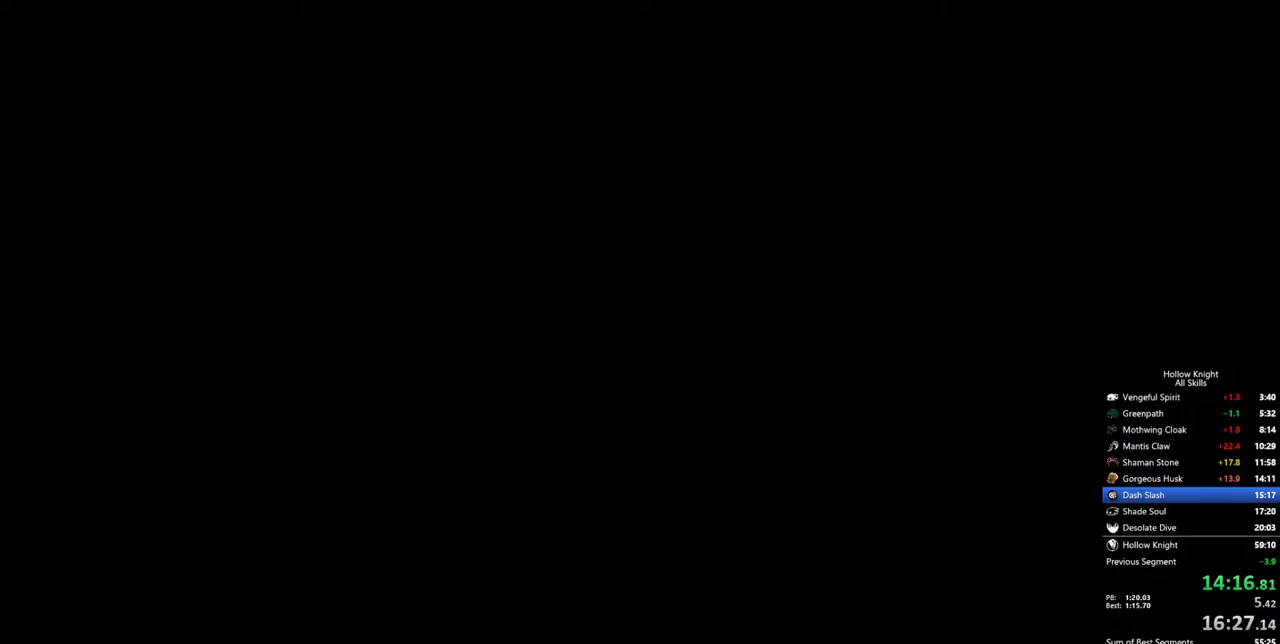
{"keys": [], "events": [[50, "left", "up"], [250, "left", "down"], [300, "left", "up"], [333, "left", "down"], [383, "left", "up"], [433, "left", "down"], [483, "left", "up"]]}
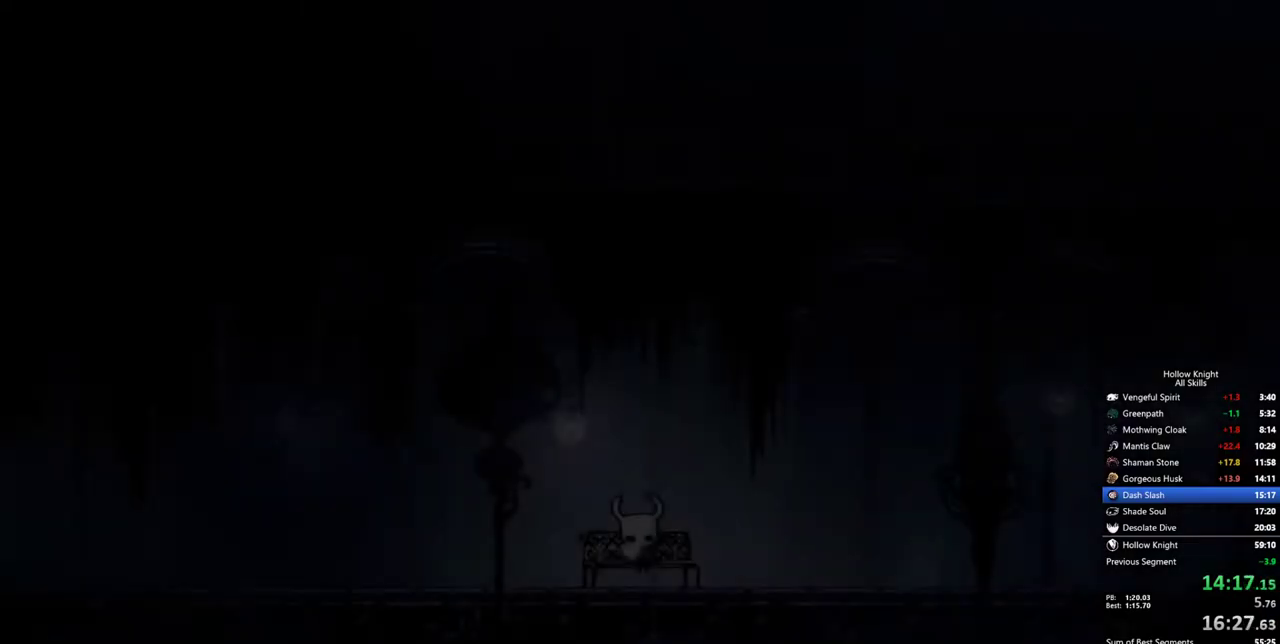
{"keys": ["left"], "events": [[33, "left", "down"], [67, "left", "up"], [117, "left", "down"], [167, "left", "up"], [267, "left", "down"], [300, "left", "up"], [350, "left", "down"]]}
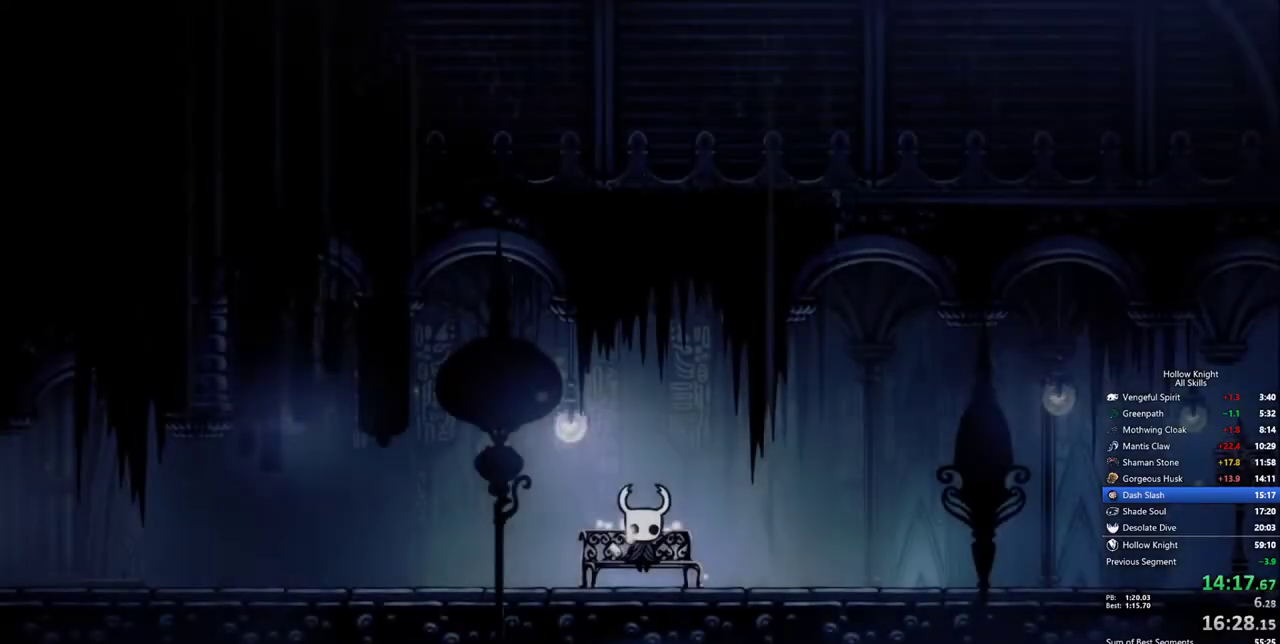
{"keys": ["left"], "events": [[83, "left", "up"], [133, "left", "down"], [183, "left", "up"], [233, "left", "down"], [283, "left", "up"], [317, "left", "down"]]}
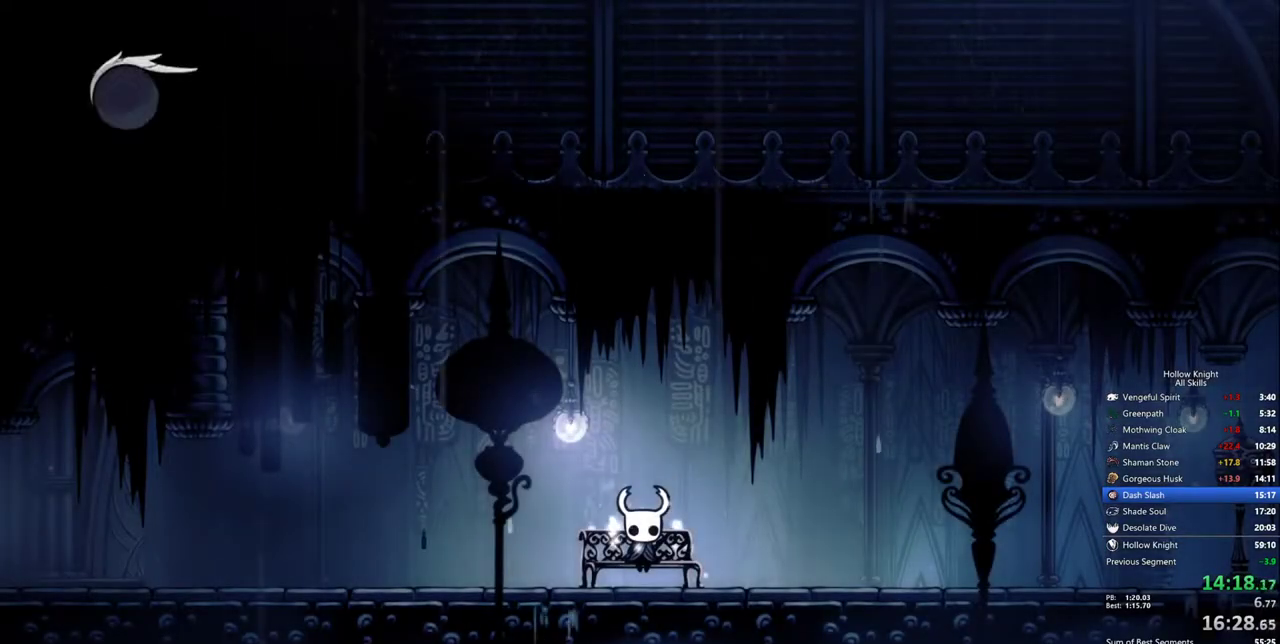
{"keys": ["left"], "events": [[100, "left", "up"], [150, "left", "down"], [200, "left", "up"], [250, "left", "down"]]}
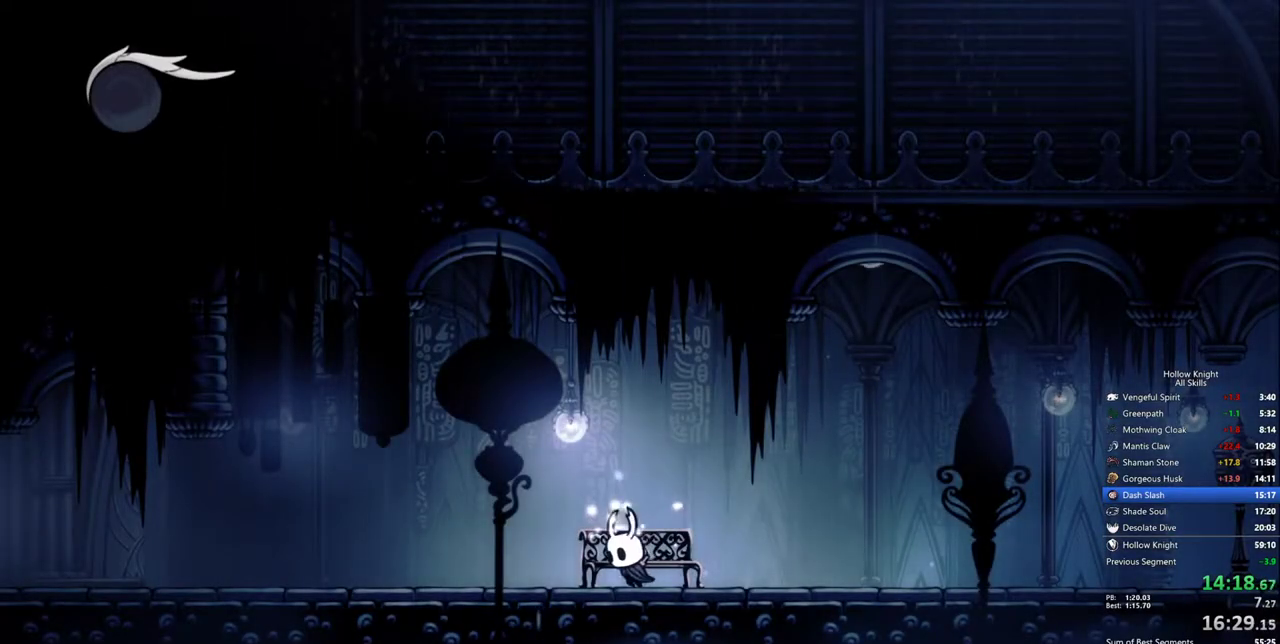
{"keys": ["left"], "events": []}
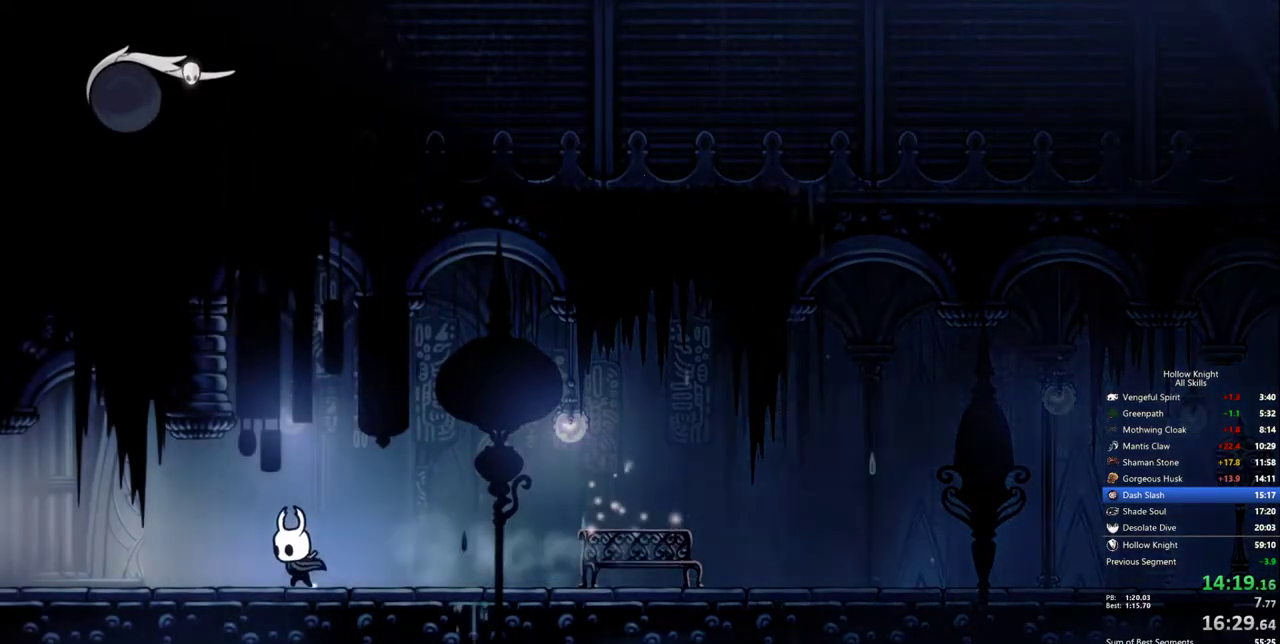
{"keys": ["left"], "events": []}
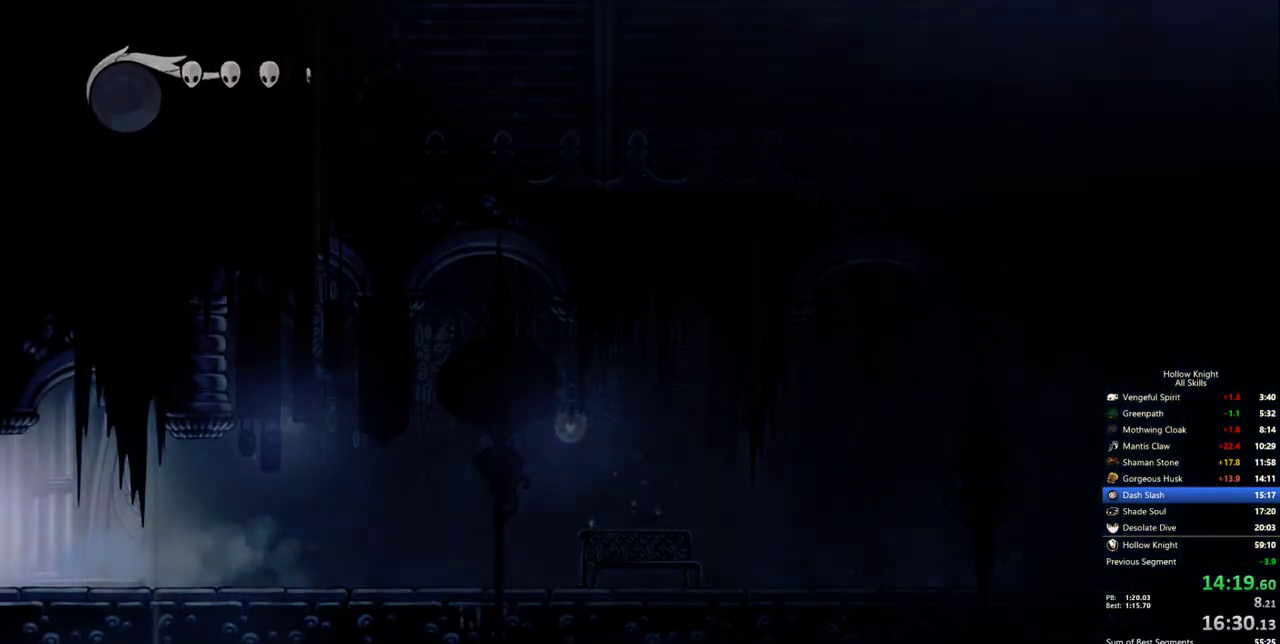
{"keys": ["left"], "events": []}
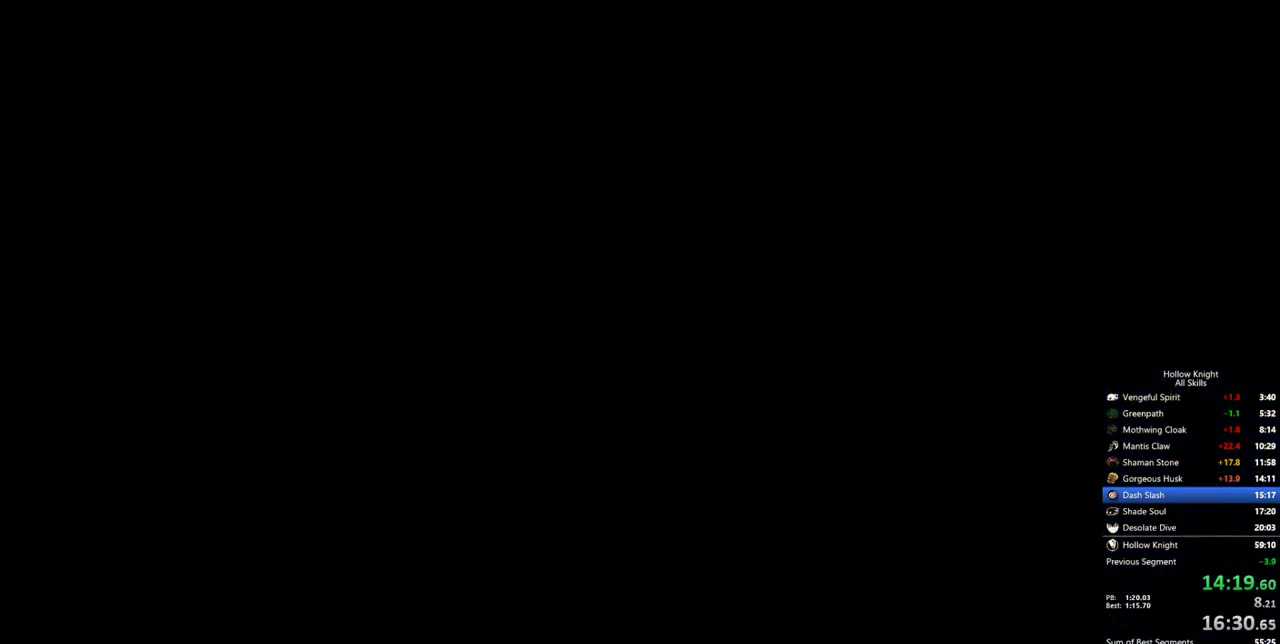
{"keys": ["left"], "events": []}
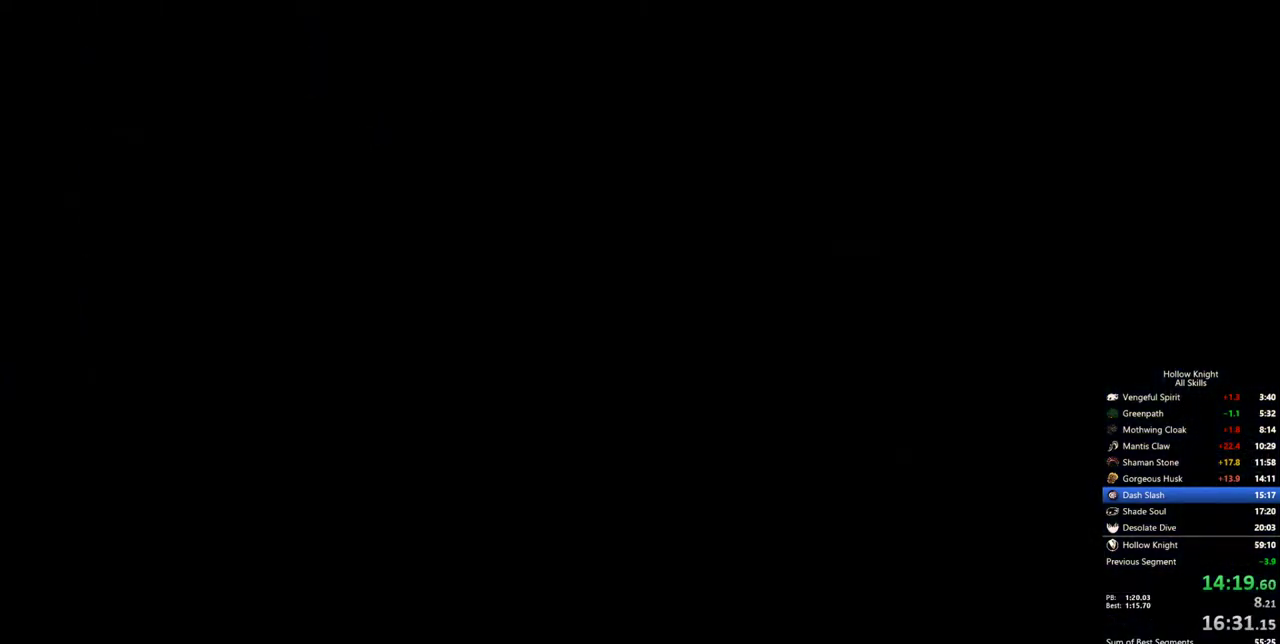
{"keys": ["left"], "events": []}
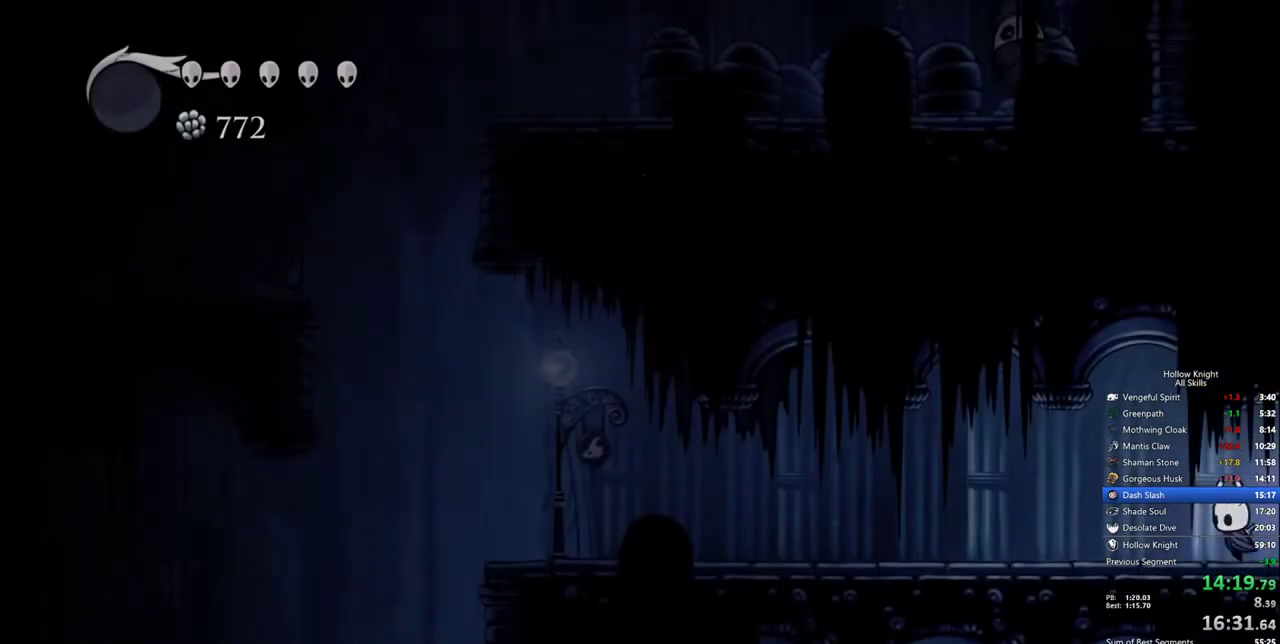
{"keys": ["left"], "events": []}
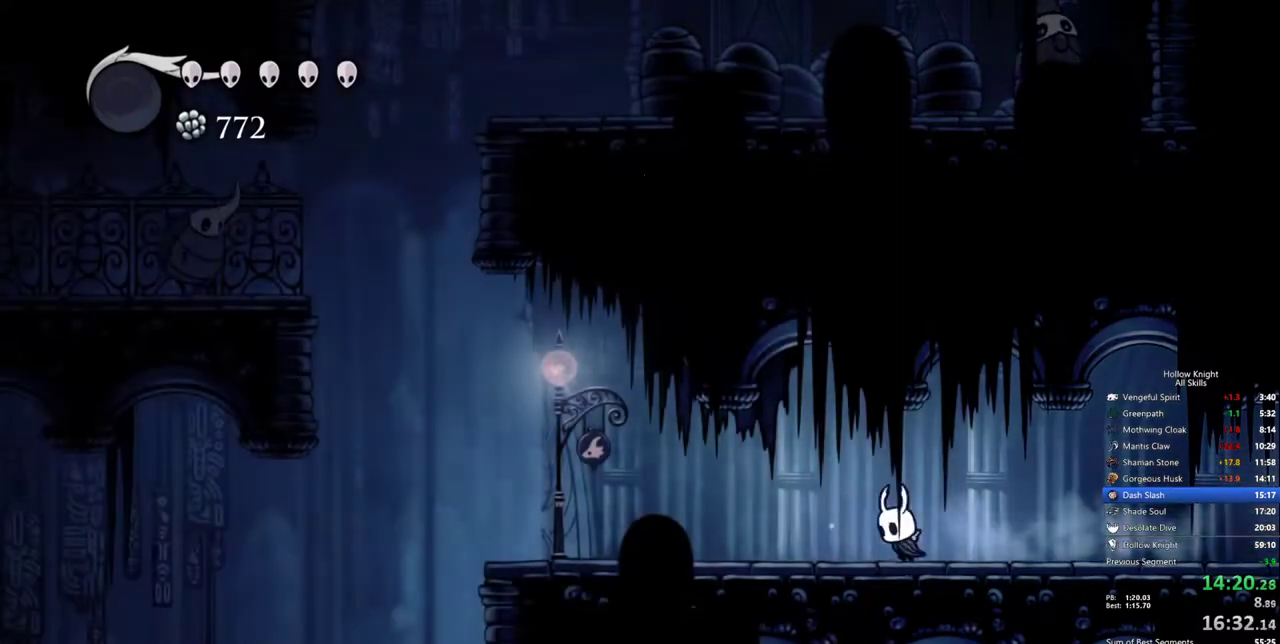
{"keys": ["left"], "events": []}
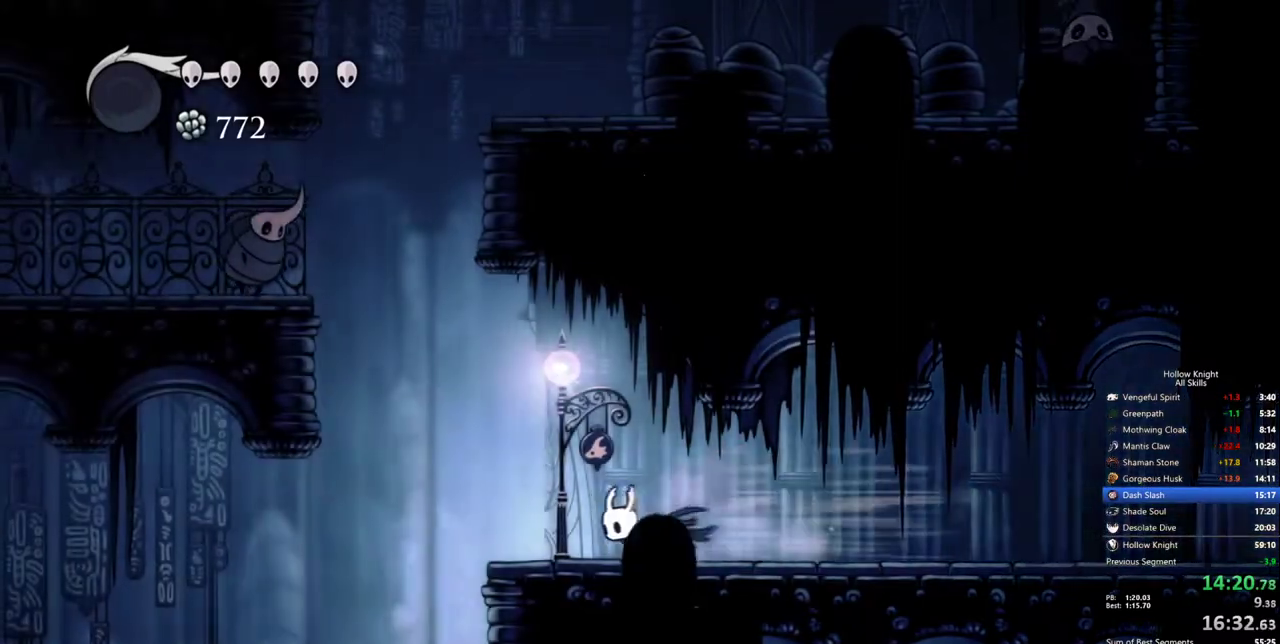
{"keys": ["left"], "events": []}
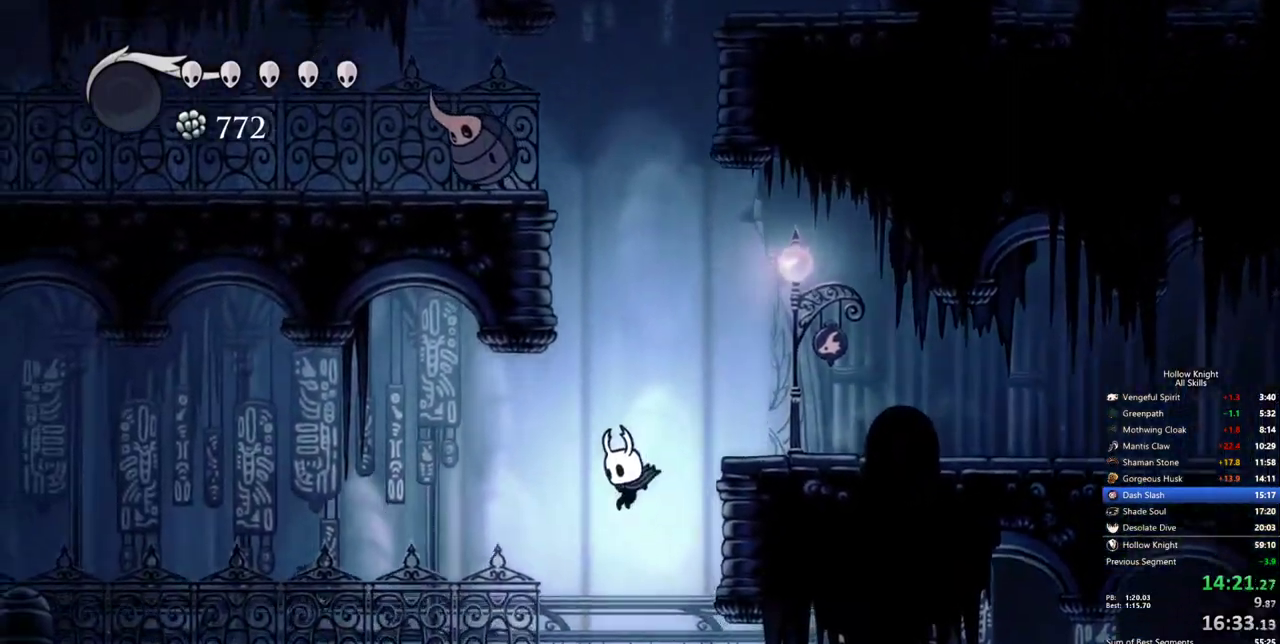
{"keys": [], "events": [[50, "inv", "down"], [100, "left", "up"], [150, "inv", "up"]]}
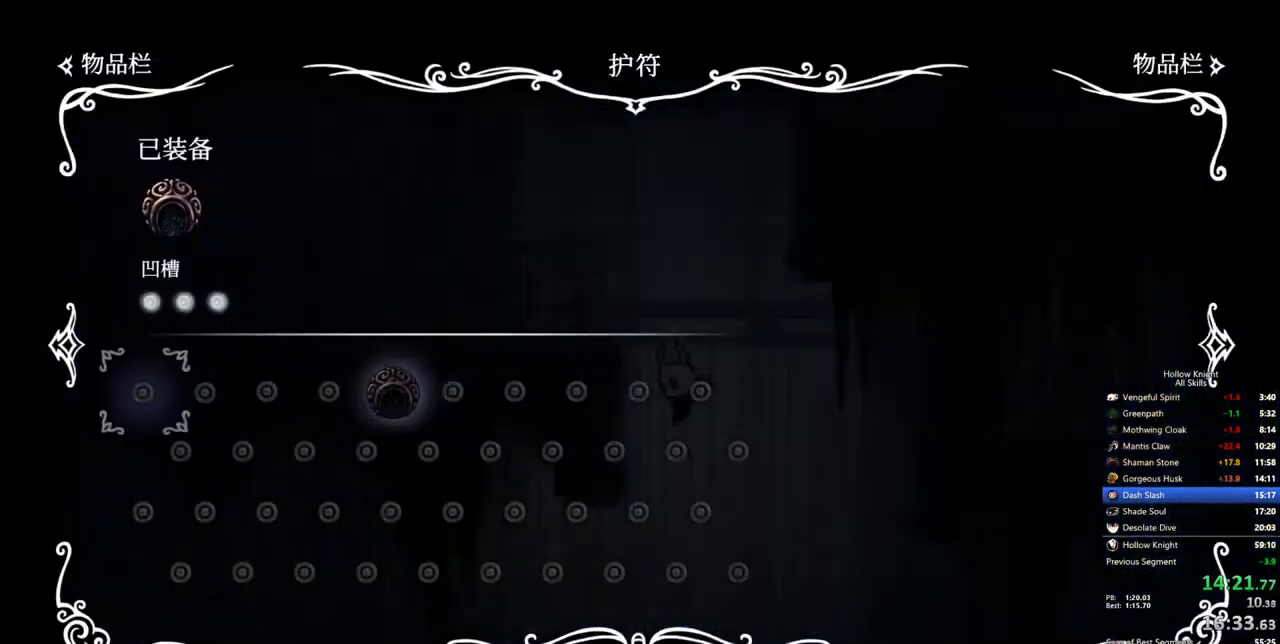
{"keys": [], "events": [[350, "inv", "down"], [500, "inv", "up"]]}
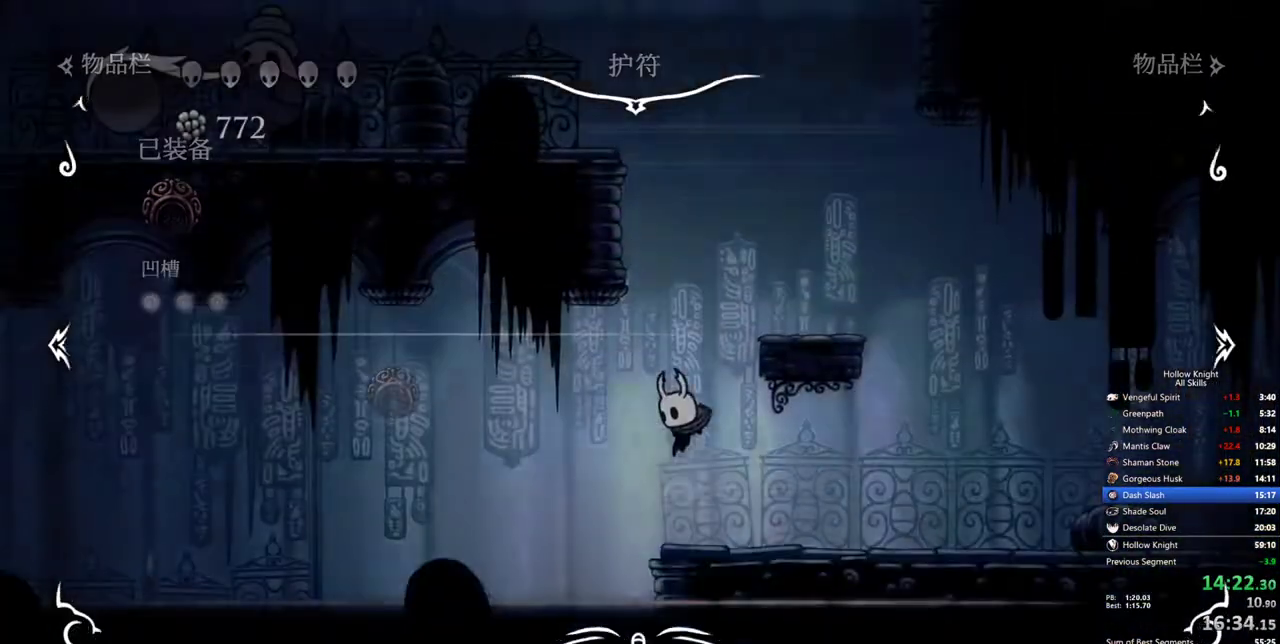
{"keys": ["right"], "events": [[50, "right", "down"]]}
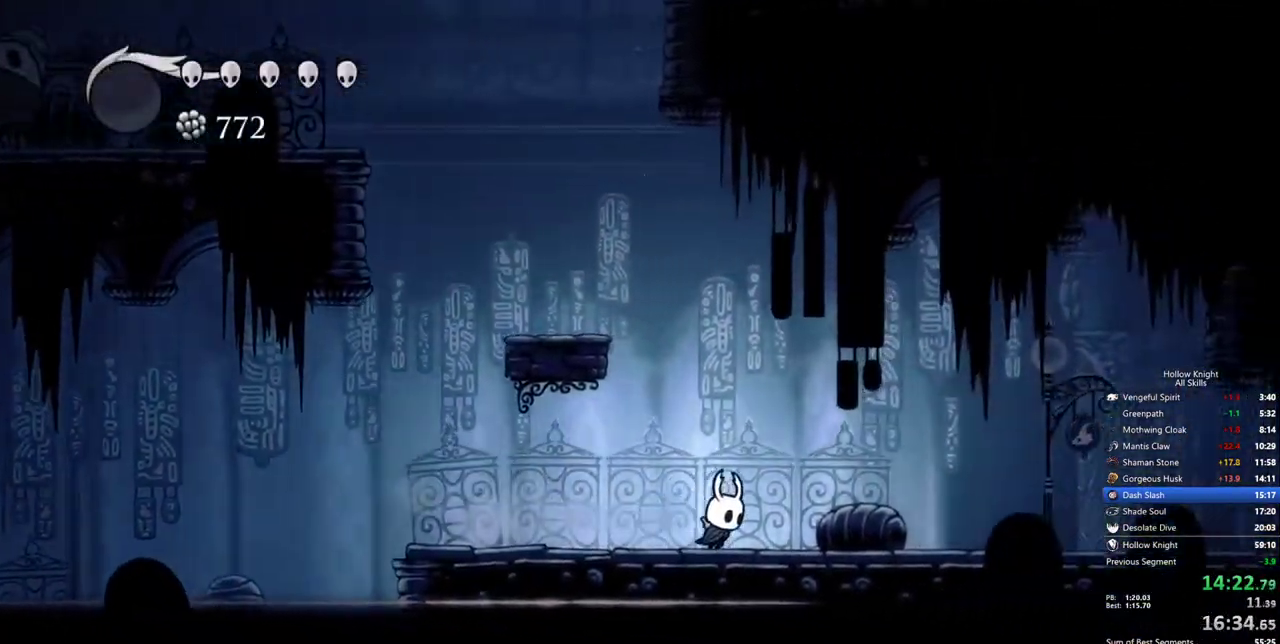
{"keys": ["right"], "events": []}
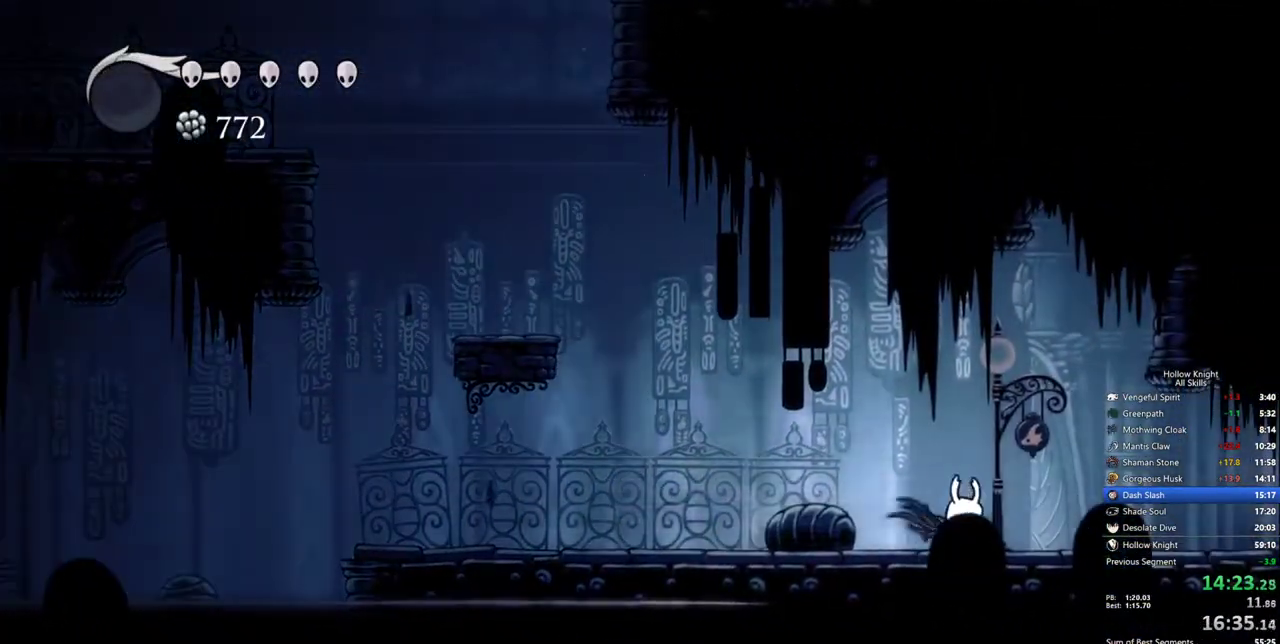
{"keys": ["right"], "events": []}
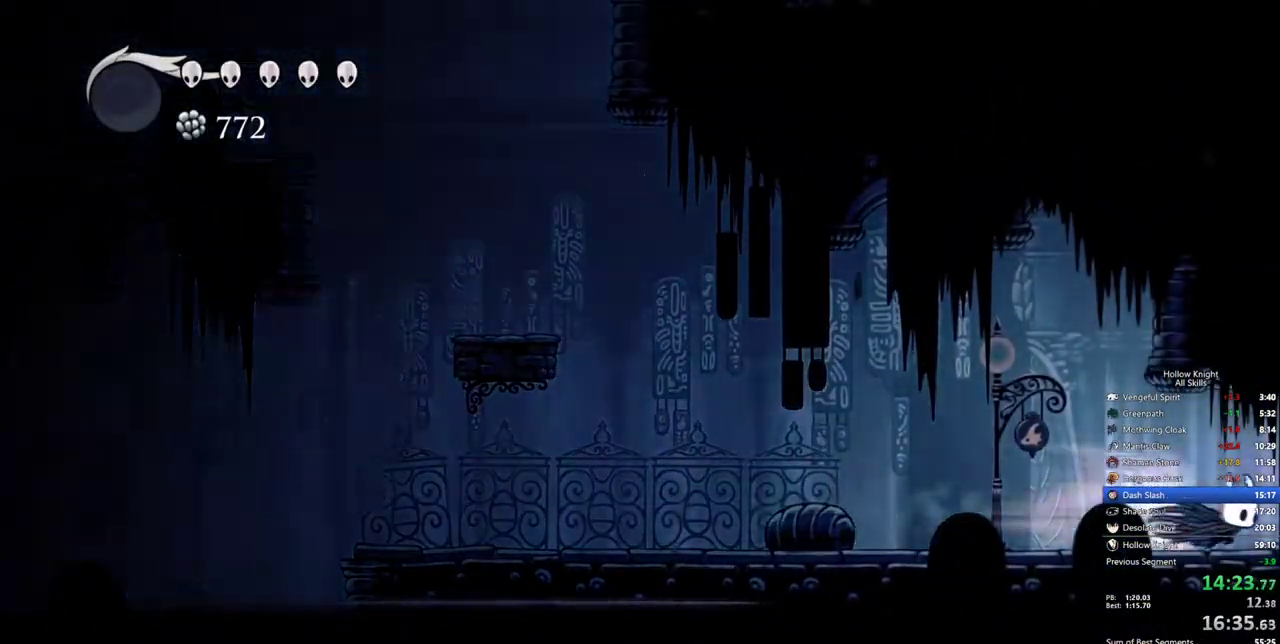
{"keys": ["right"], "events": []}
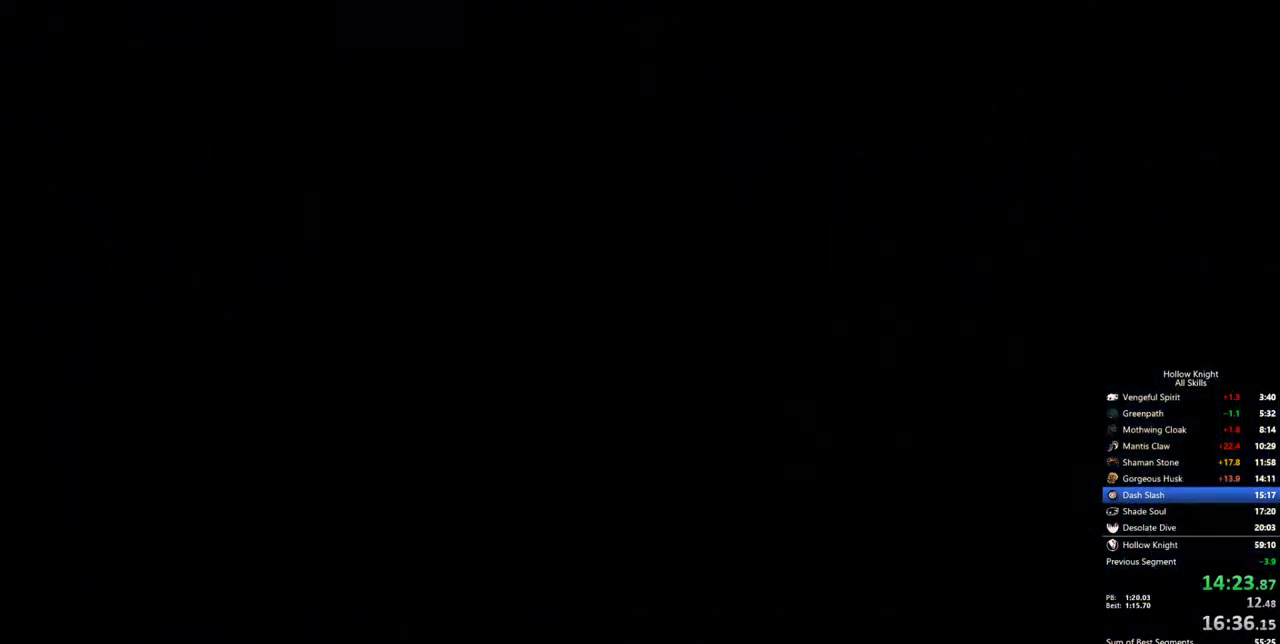
{"keys": ["right"], "events": []}
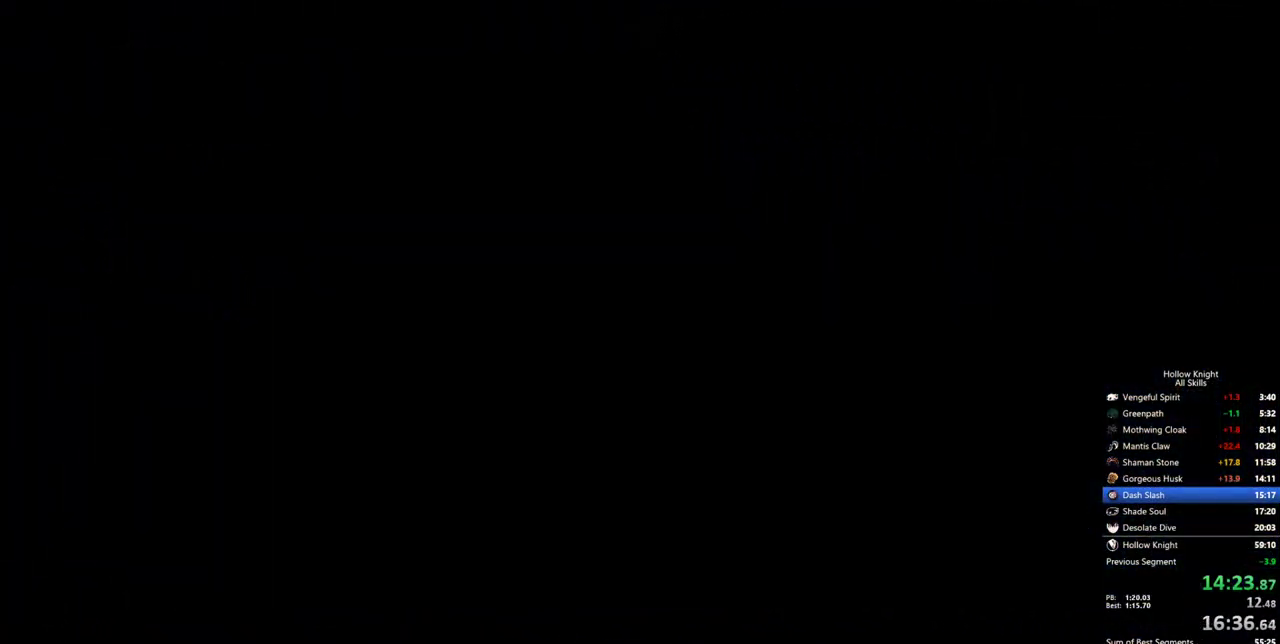
{"keys": ["right"], "events": []}
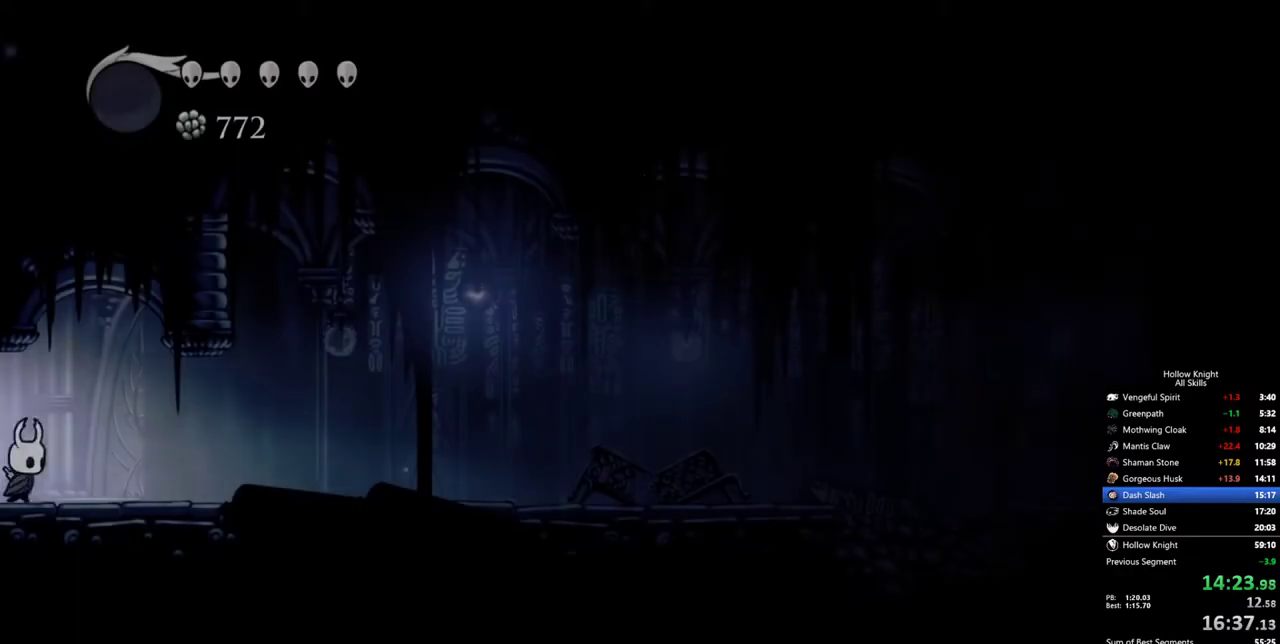
{"keys": ["right"], "events": []}
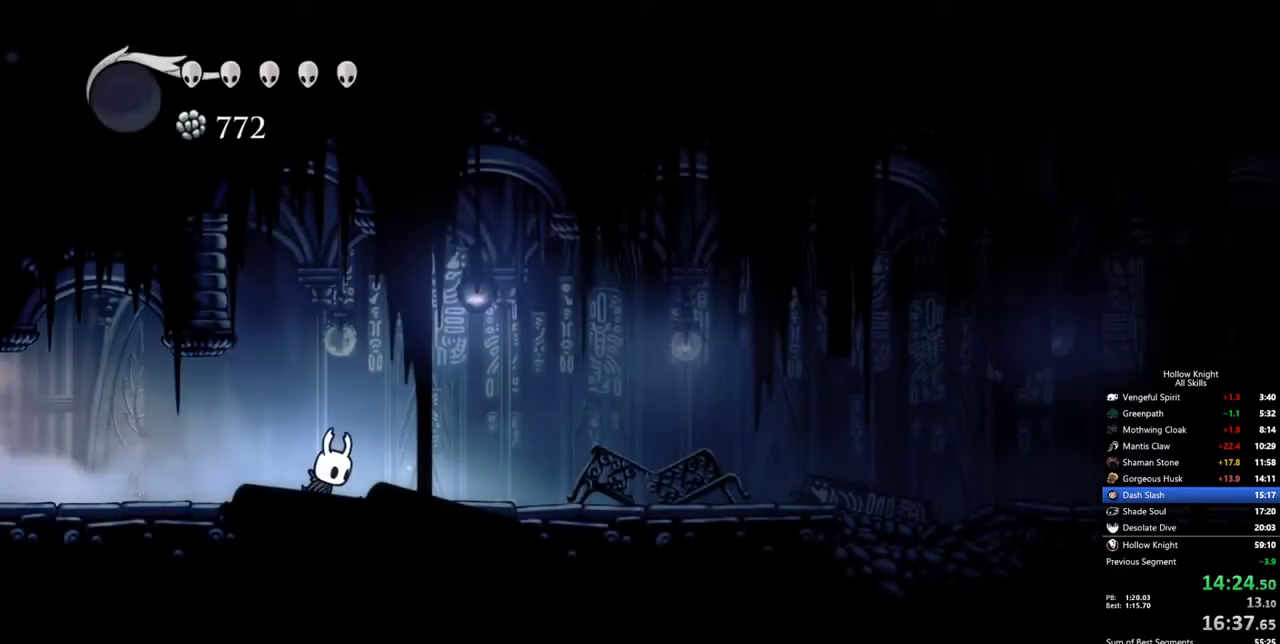
{"keys": ["right"], "events": []}
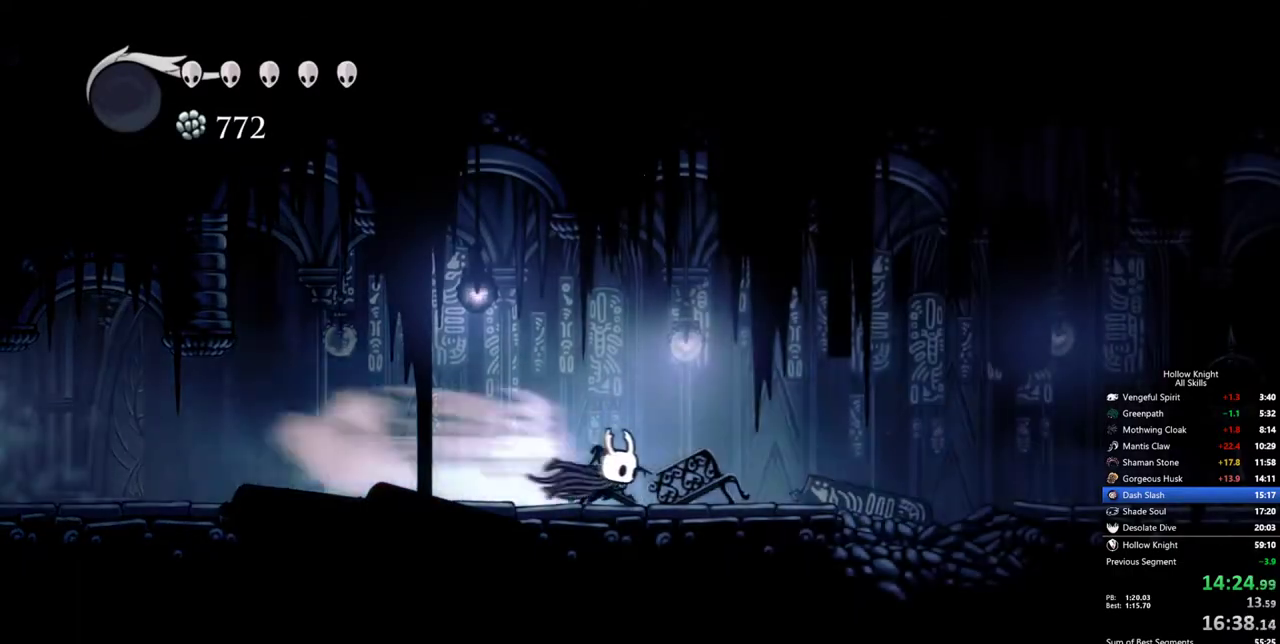
{"keys": ["right"], "events": []}
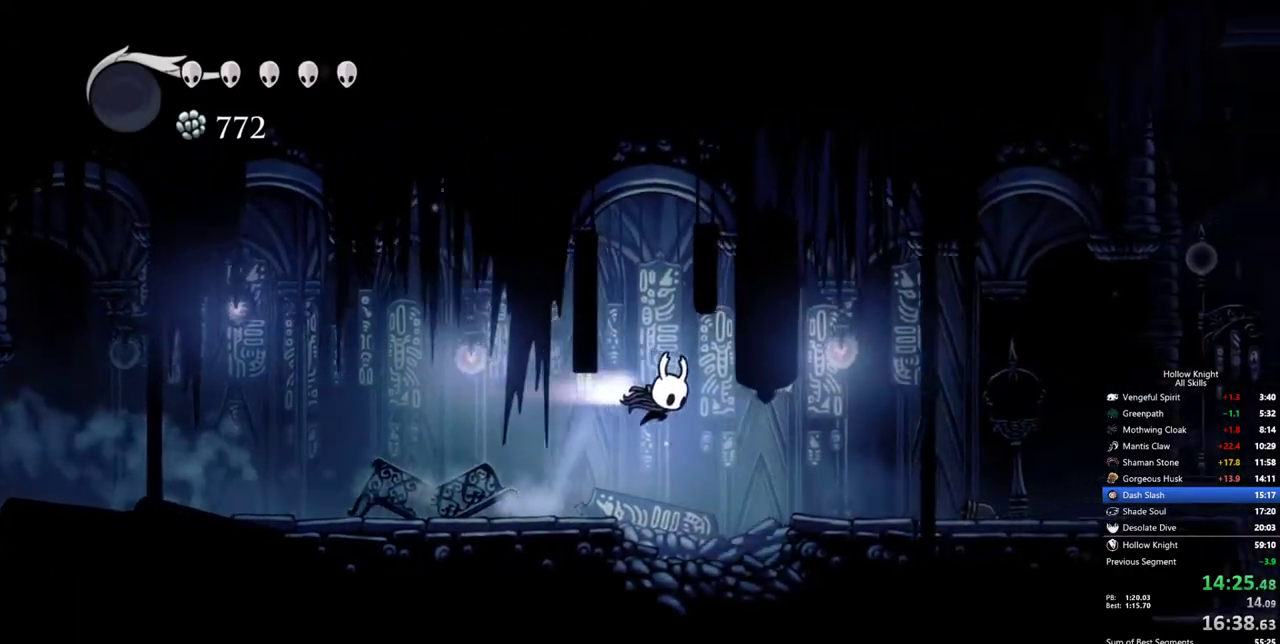
{"keys": ["right"], "events": []}
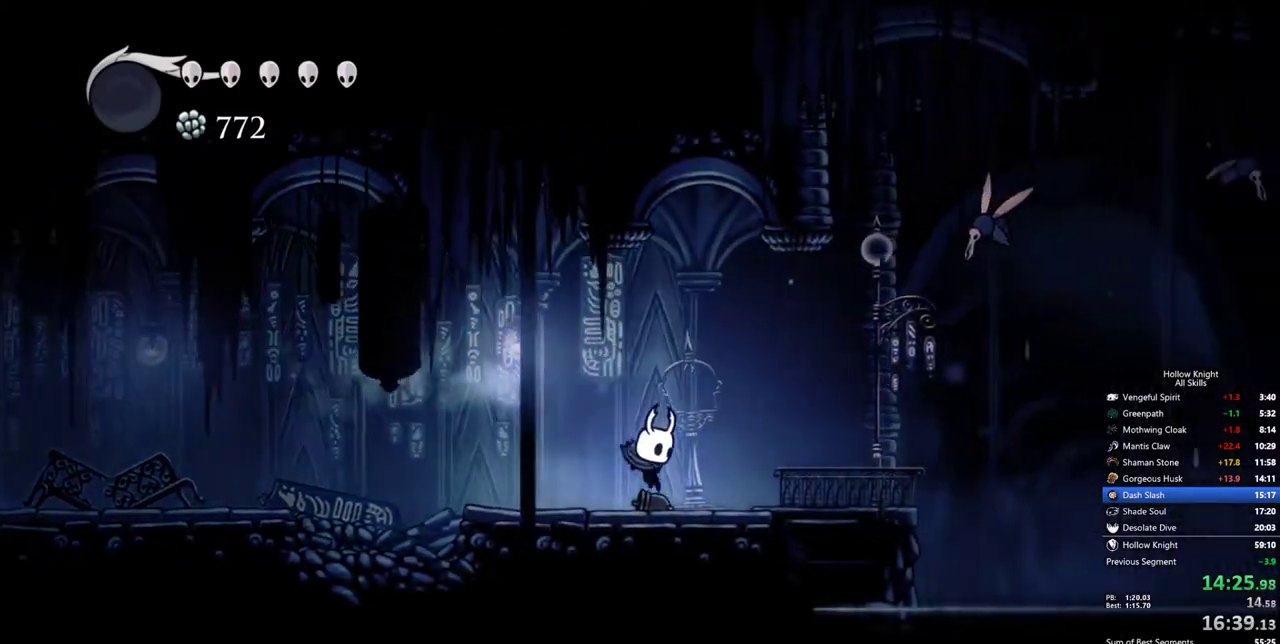
{"keys": ["right"], "events": []}
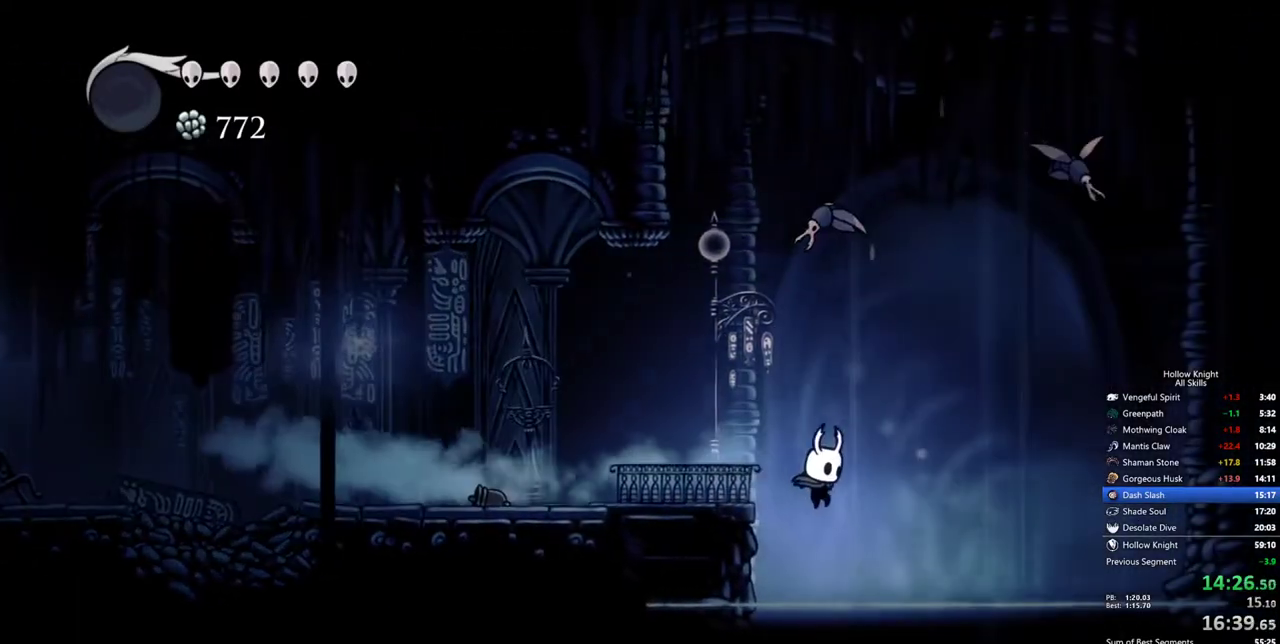
{"keys": ["right"], "events": []}